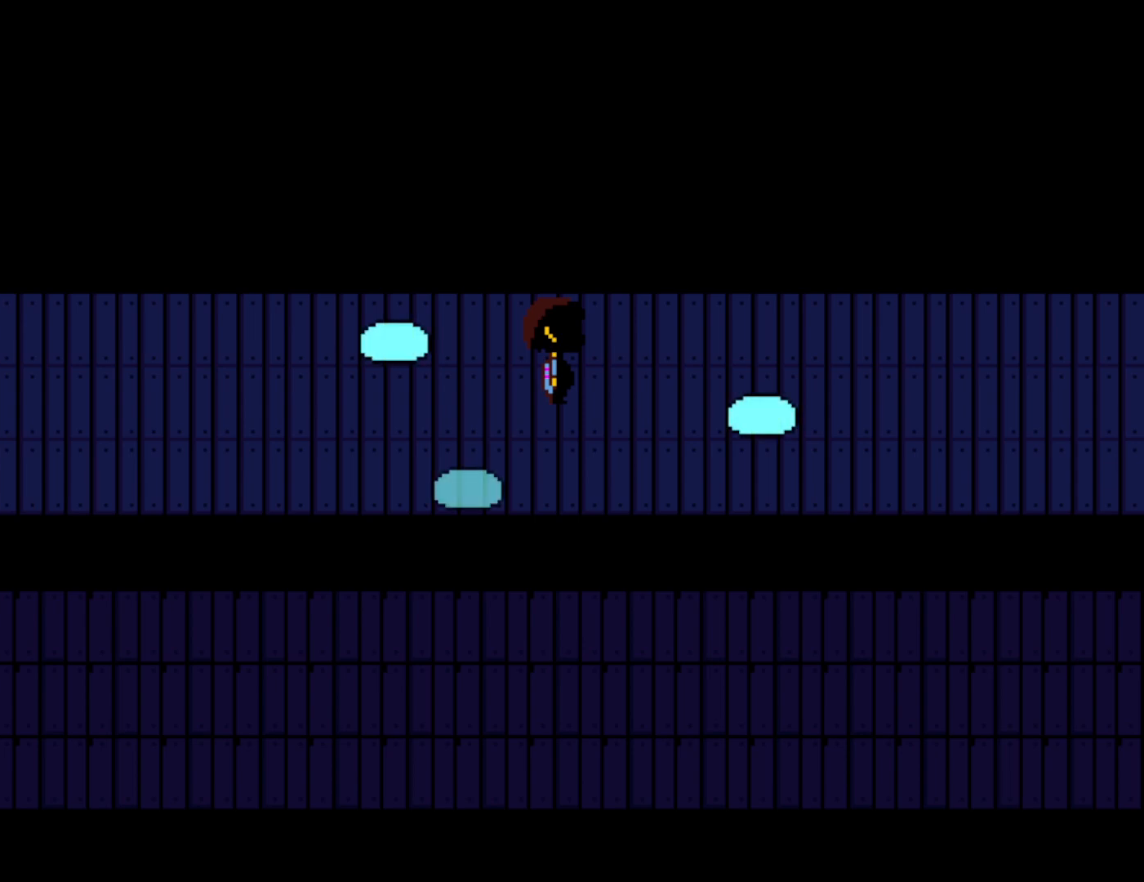
Gameplay with keyboard; each line is a JSON object with the keys held at the frame after it. "events" lists presses ("down") and releases ("up") of "c", "ctrl", "down", "left", "return", "right", "shift", "up", "x" and "z" between this image and that frame as [ms after this image, input, new state], when the widget could be followed in between. No other keys are recorded. Mouse input is not recorded.
{"keys": ["right"], "events": []}
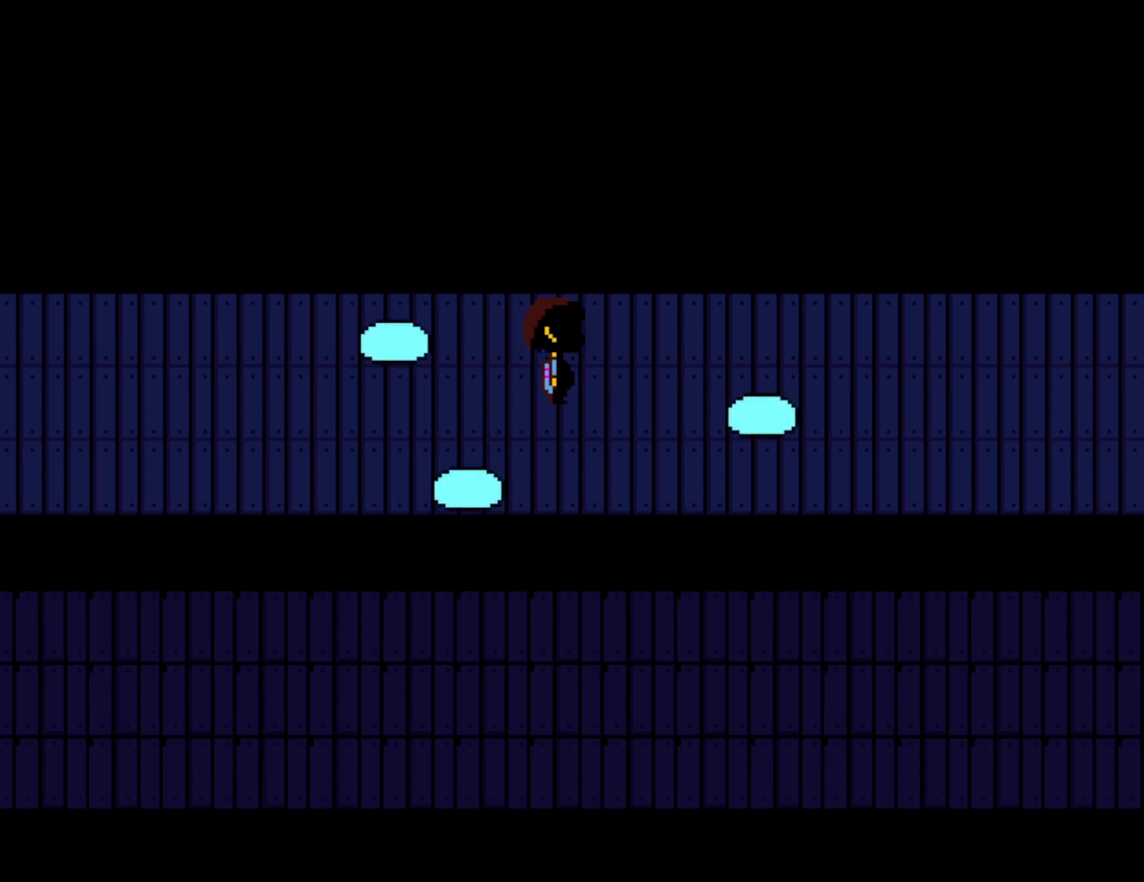
{"keys": ["right"], "events": []}
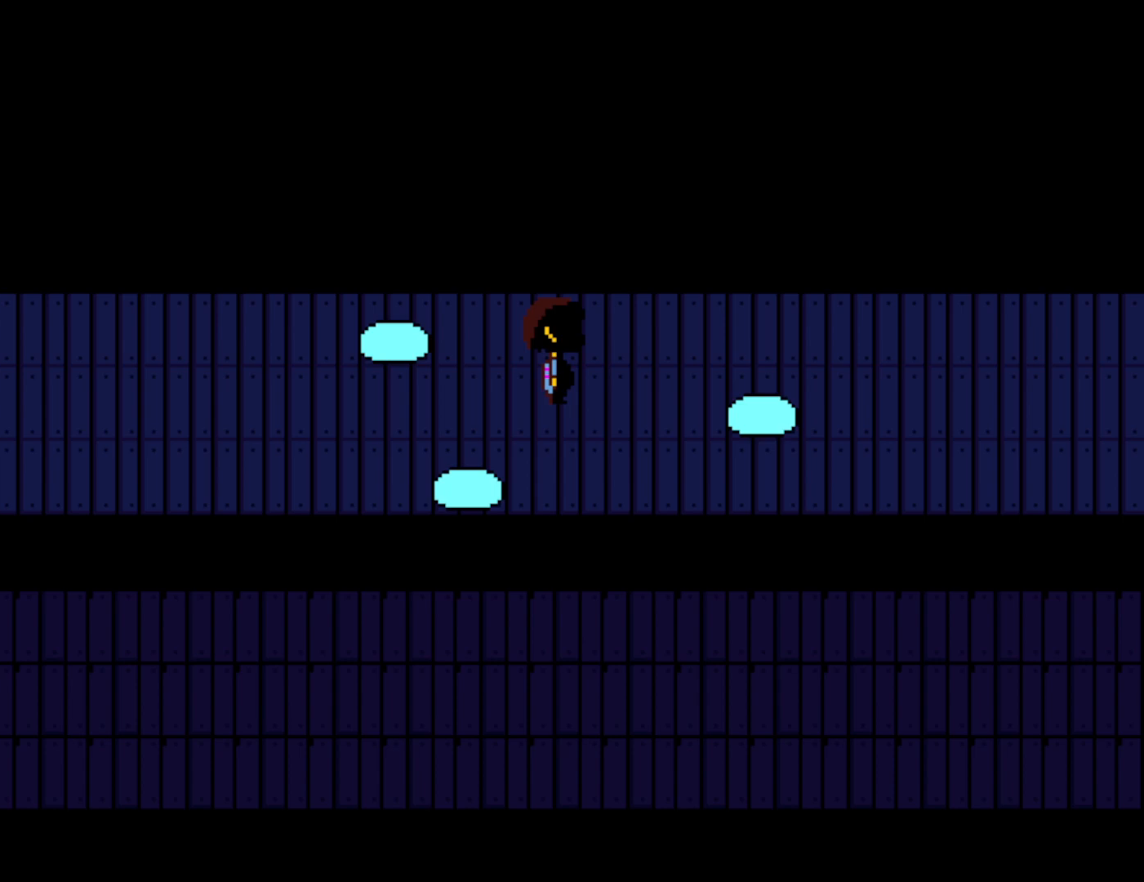
{"keys": ["right"], "events": []}
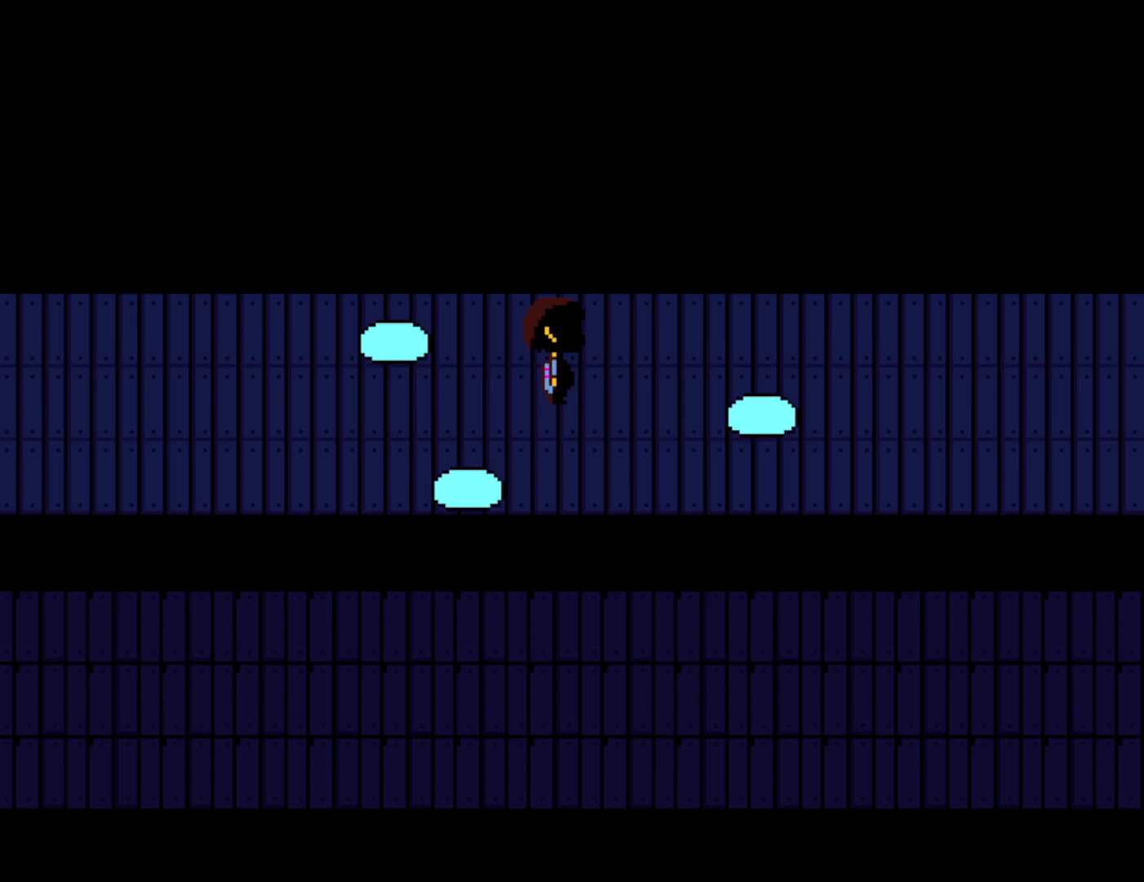
{"keys": ["right"], "events": []}
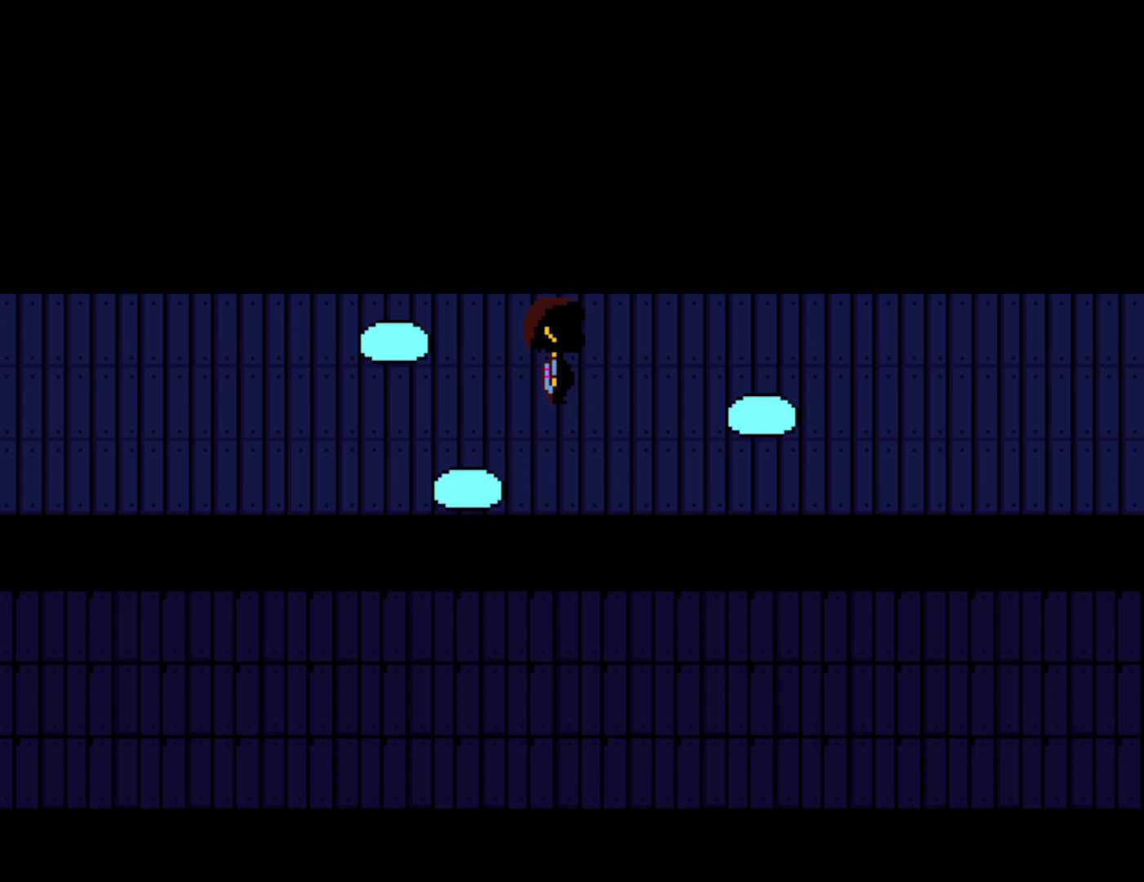
{"keys": ["right"], "events": []}
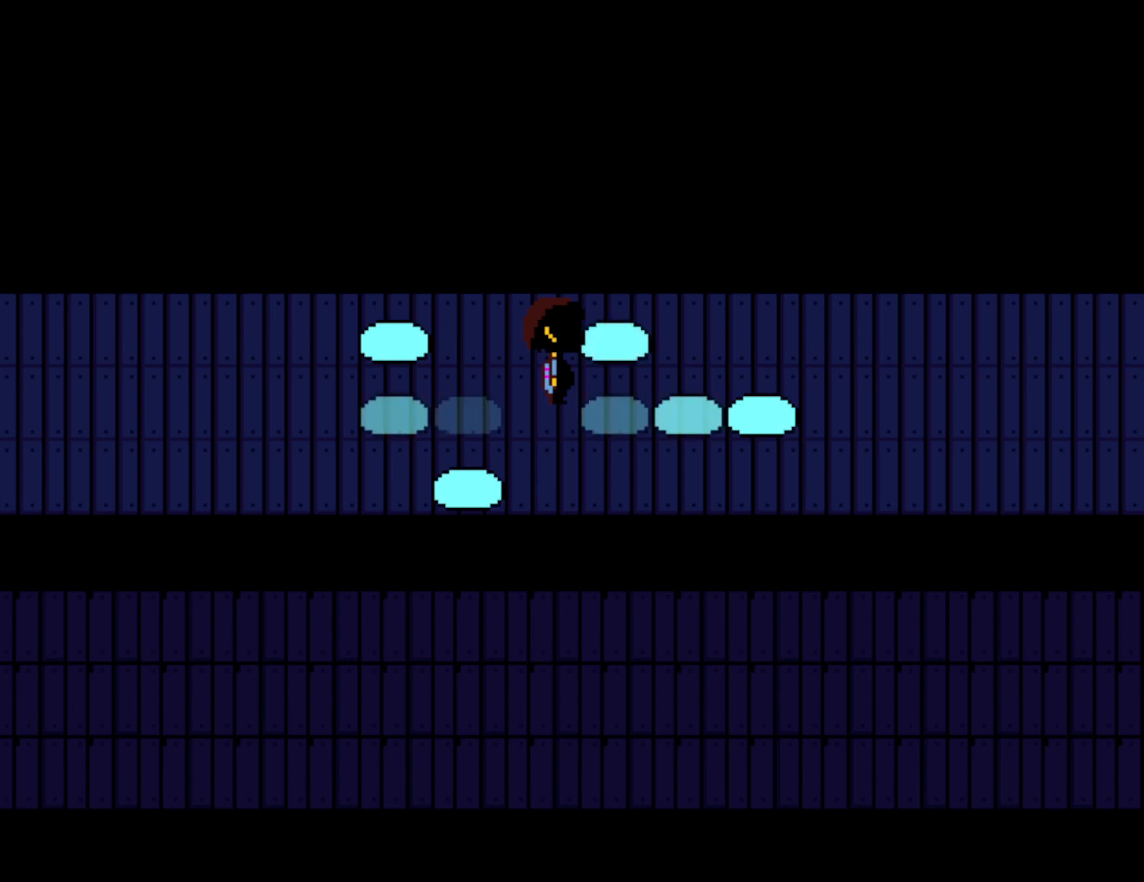
{"keys": ["right"], "events": []}
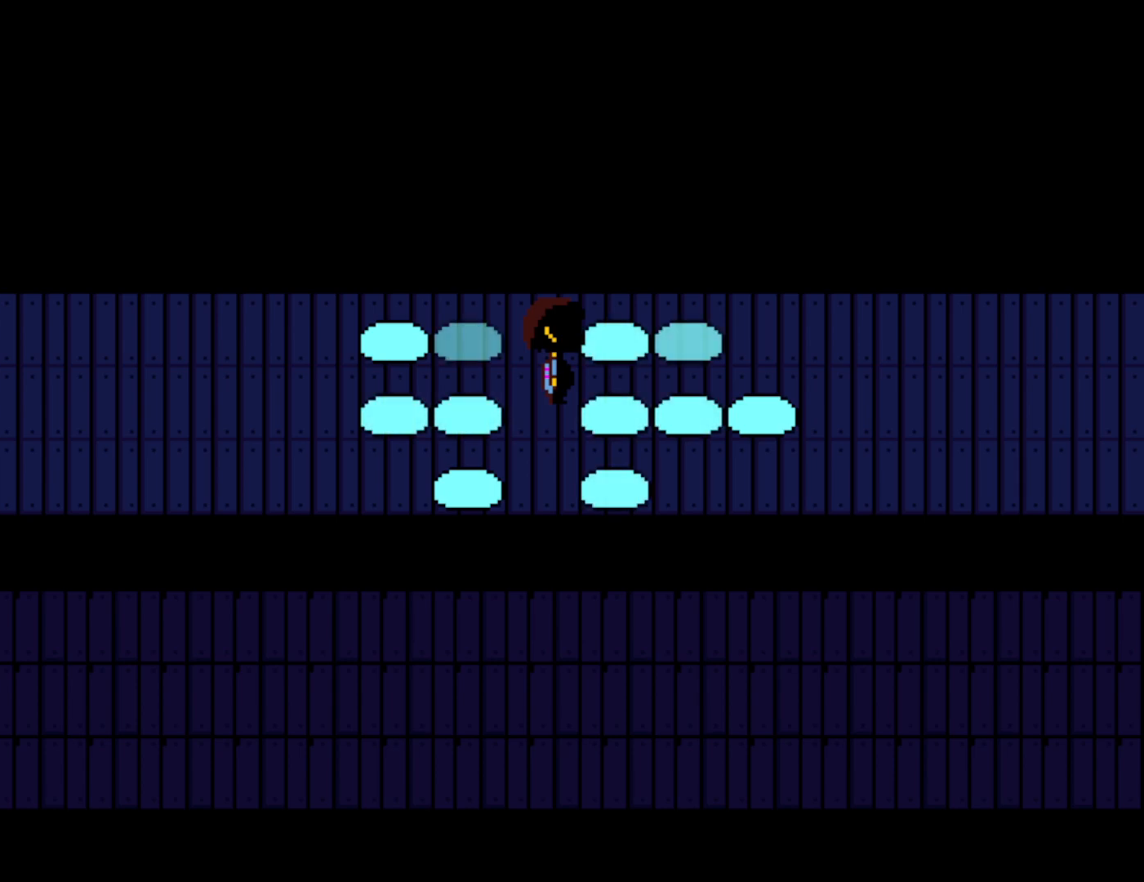
{"keys": ["right"], "events": []}
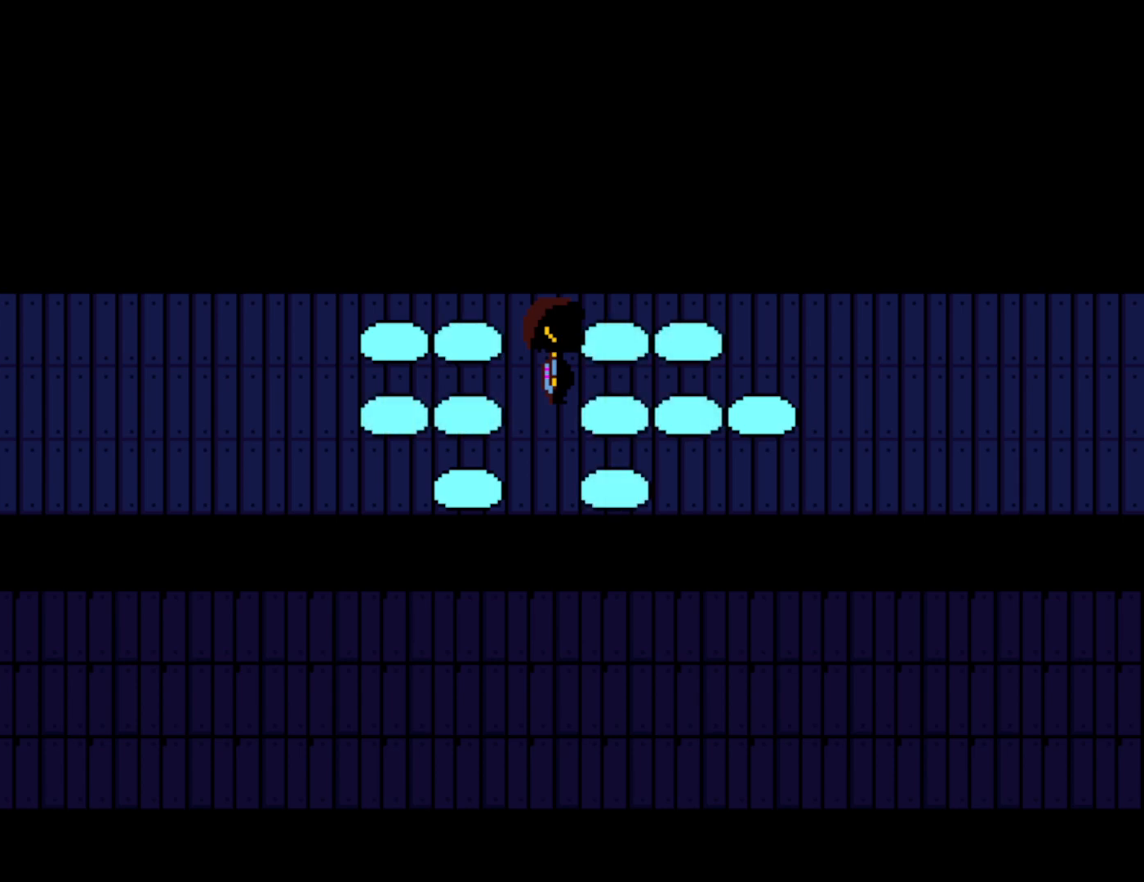
{"keys": ["right"], "events": []}
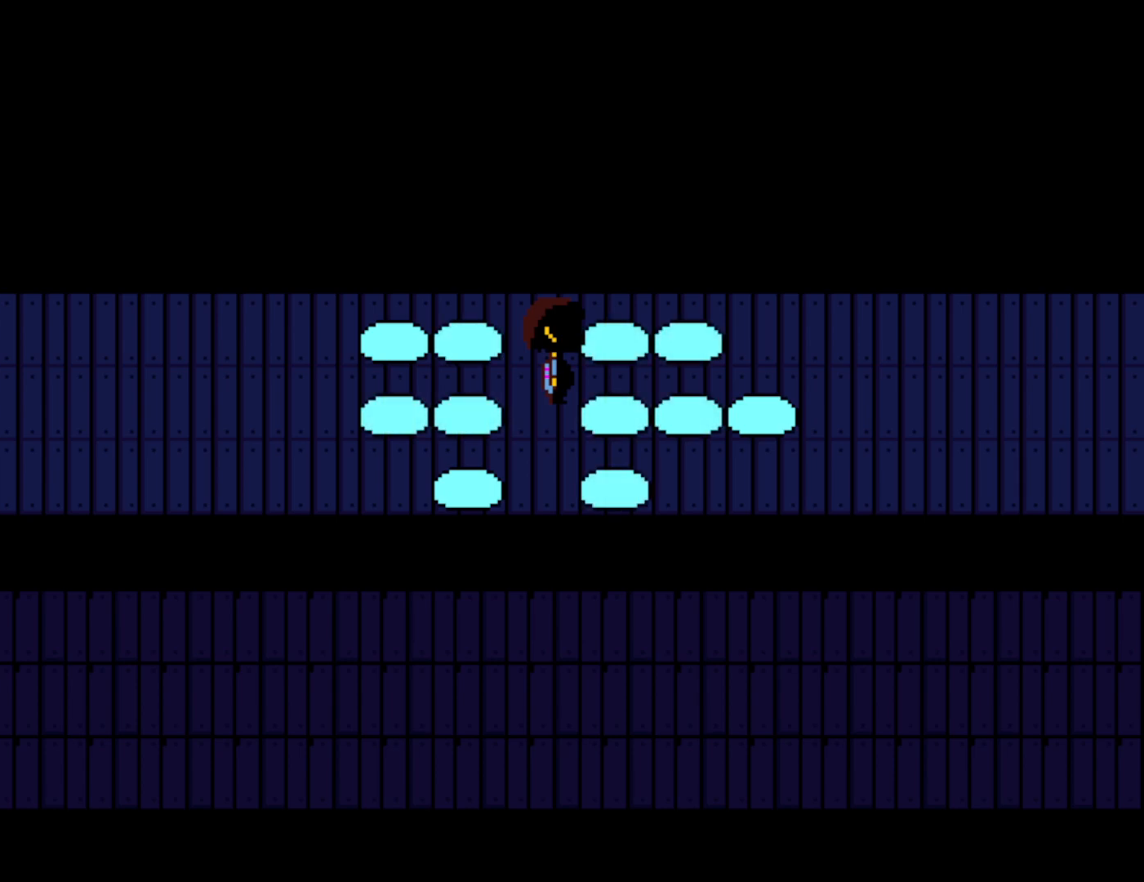
{"keys": ["right"], "events": []}
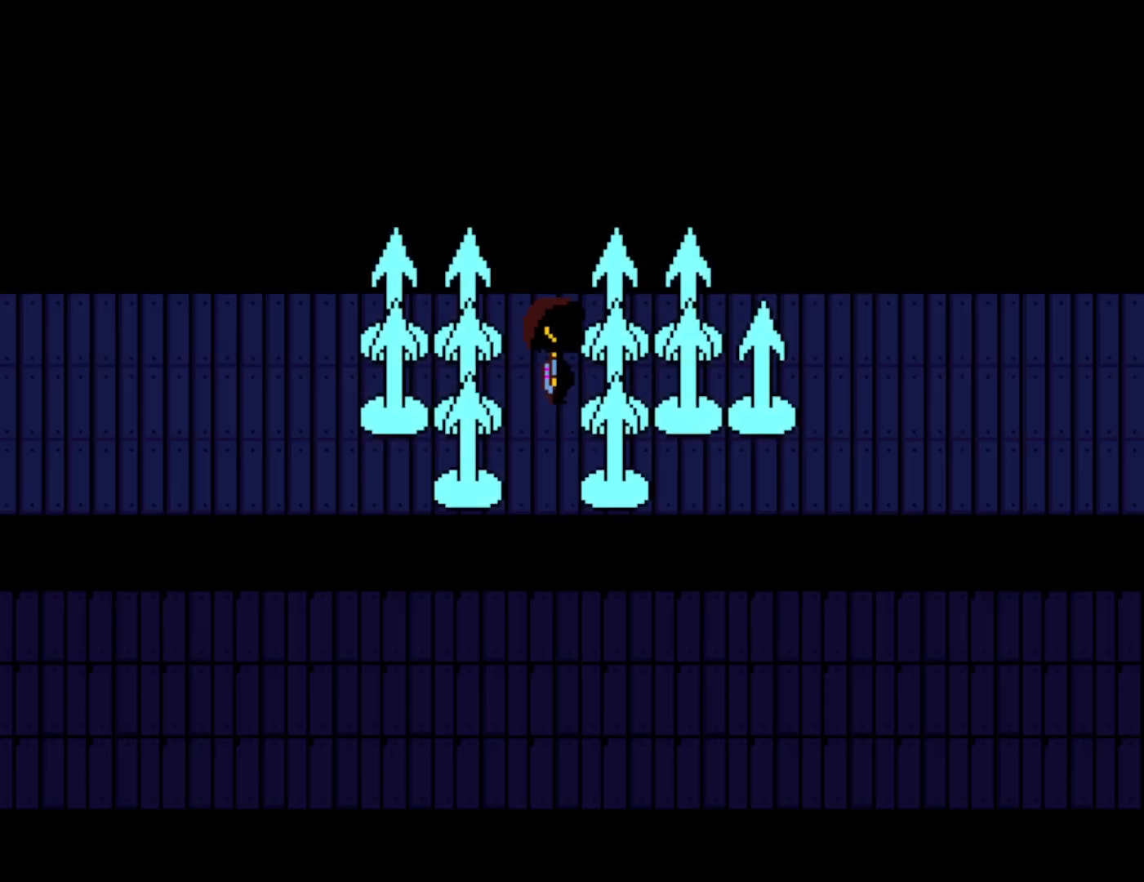
{"keys": ["right"], "events": []}
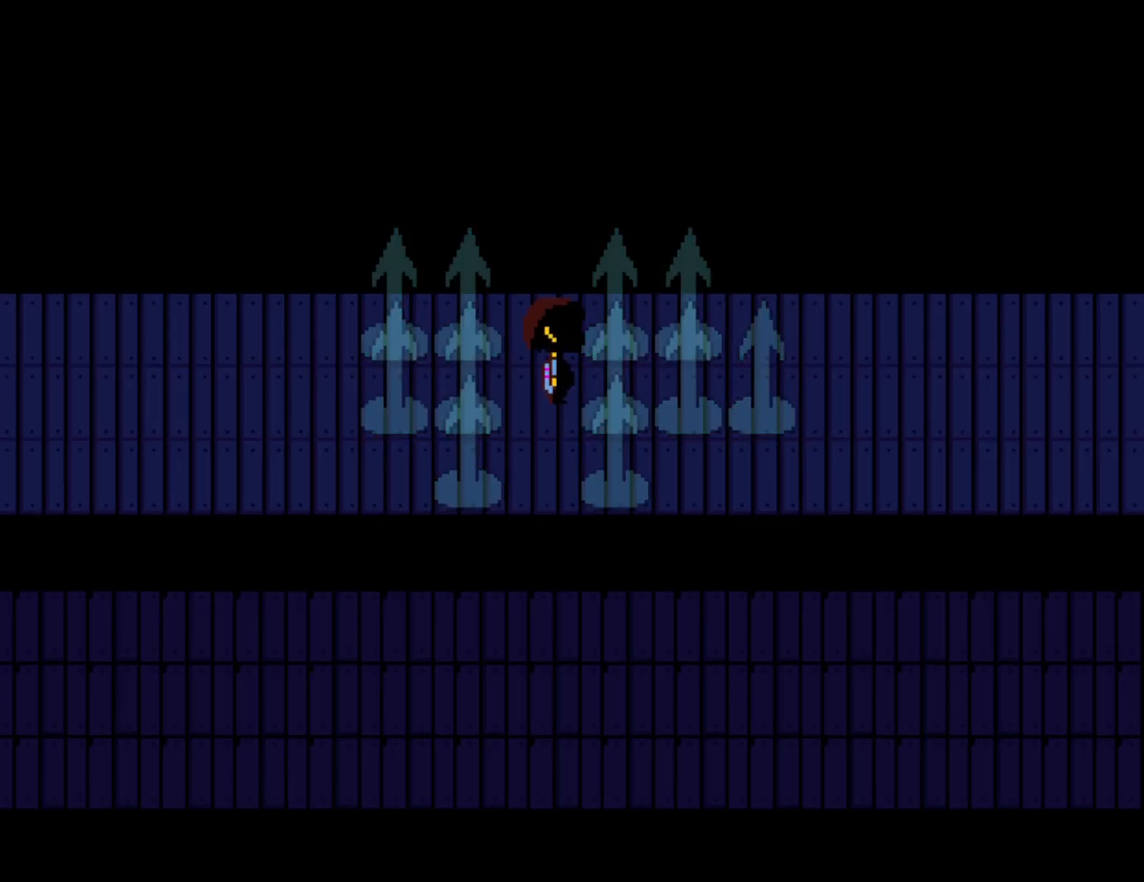
{"keys": ["down", "right"], "events": [[283, "down", "down"]]}
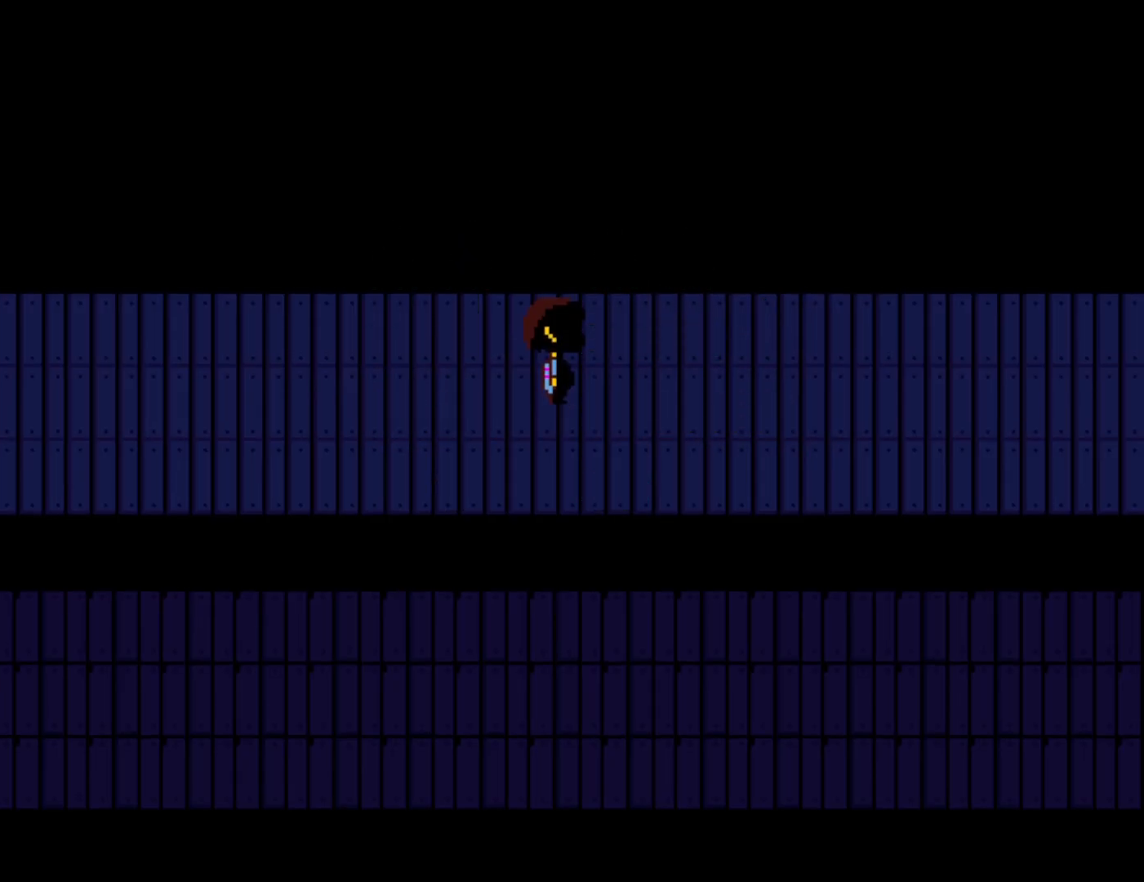
{"keys": ["down", "right"], "events": []}
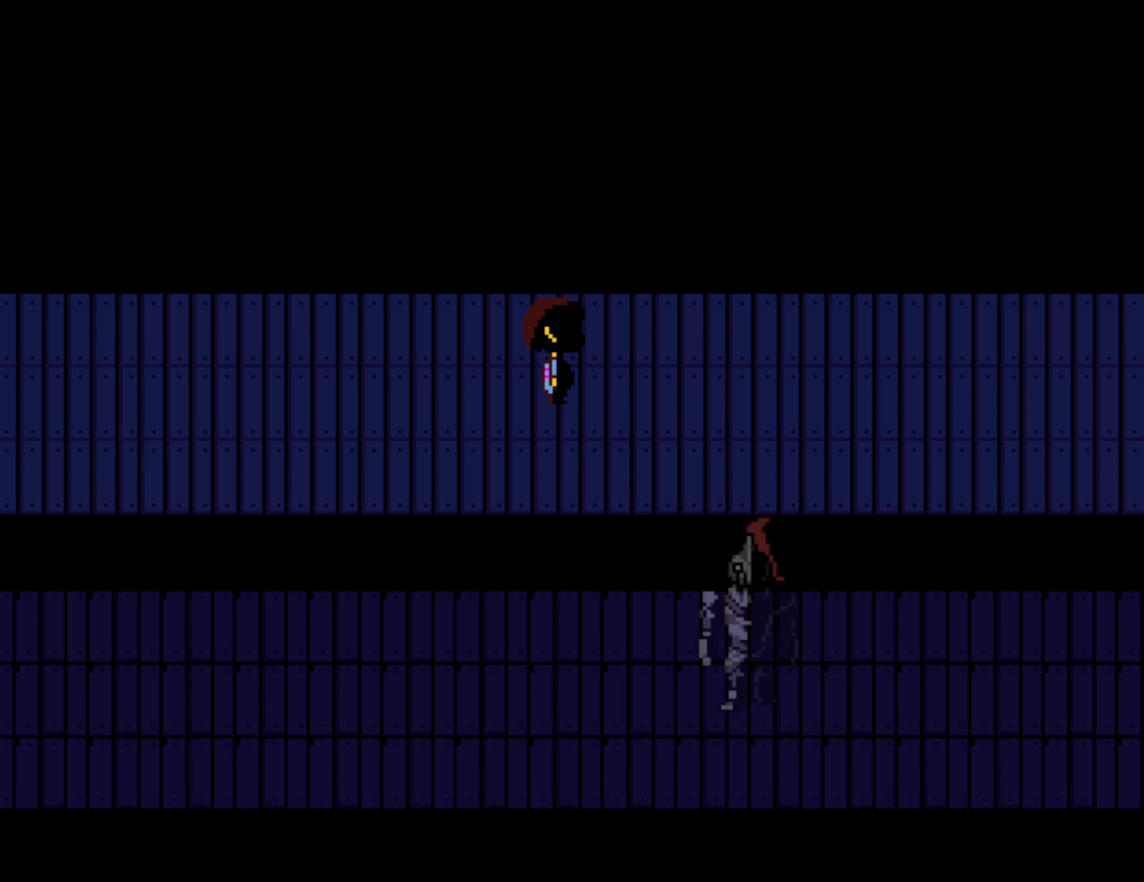
{"keys": ["down", "right"], "events": []}
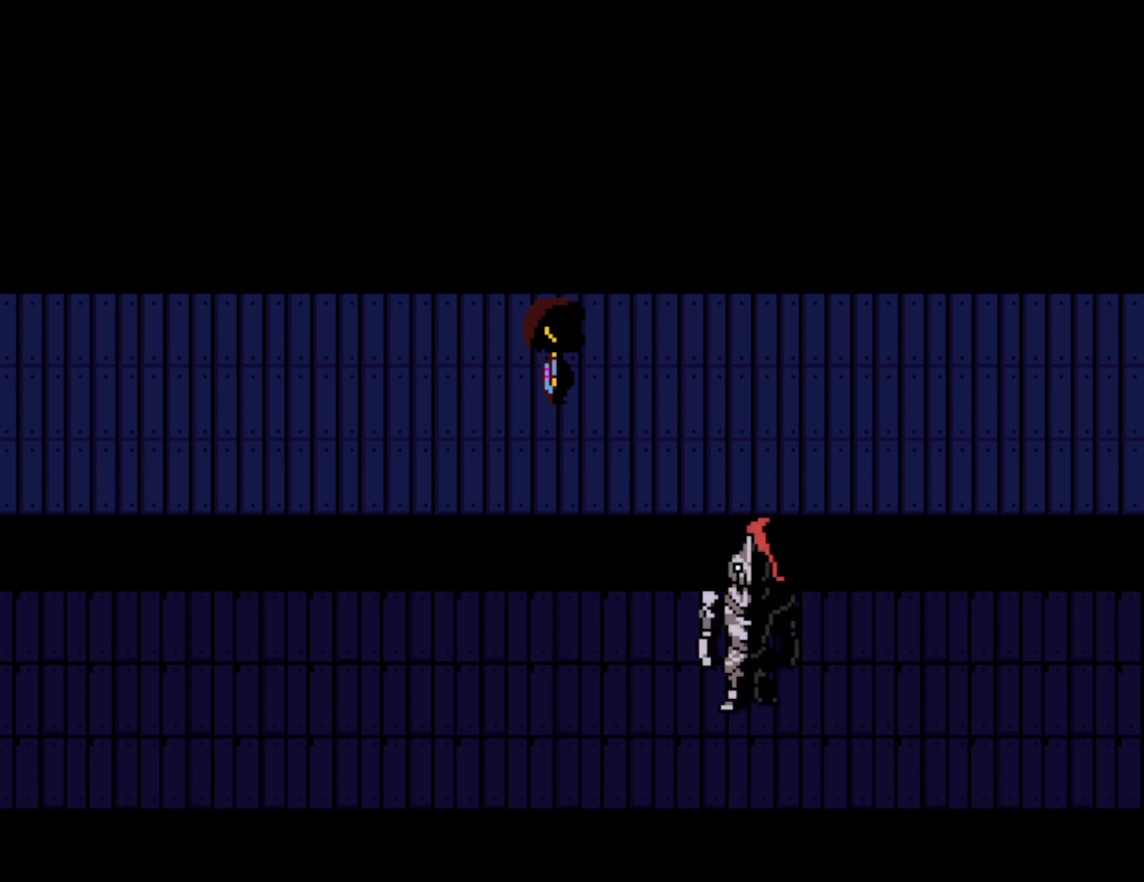
{"keys": ["down", "right"], "events": []}
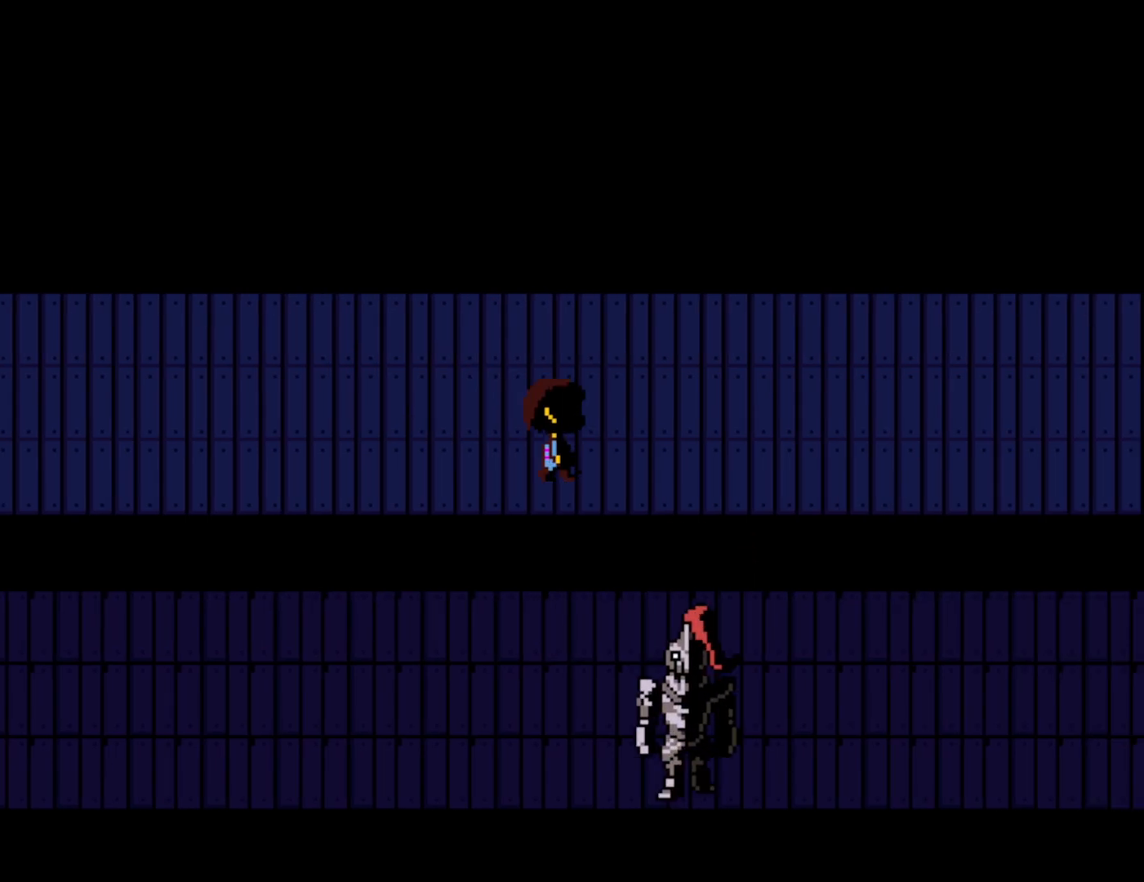
{"keys": ["right"], "events": [[433, "down", "up"]]}
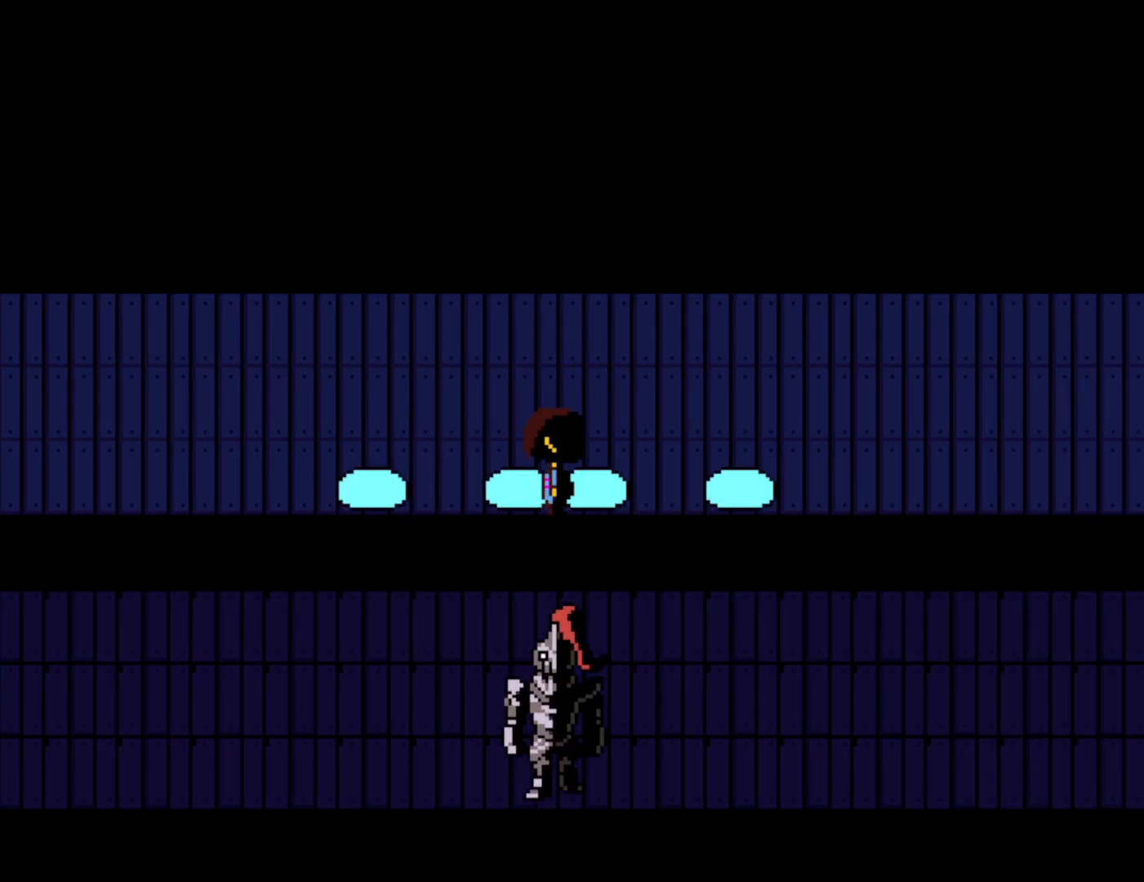
{"keys": ["right", "up"], "events": [[50, "up", "down"]]}
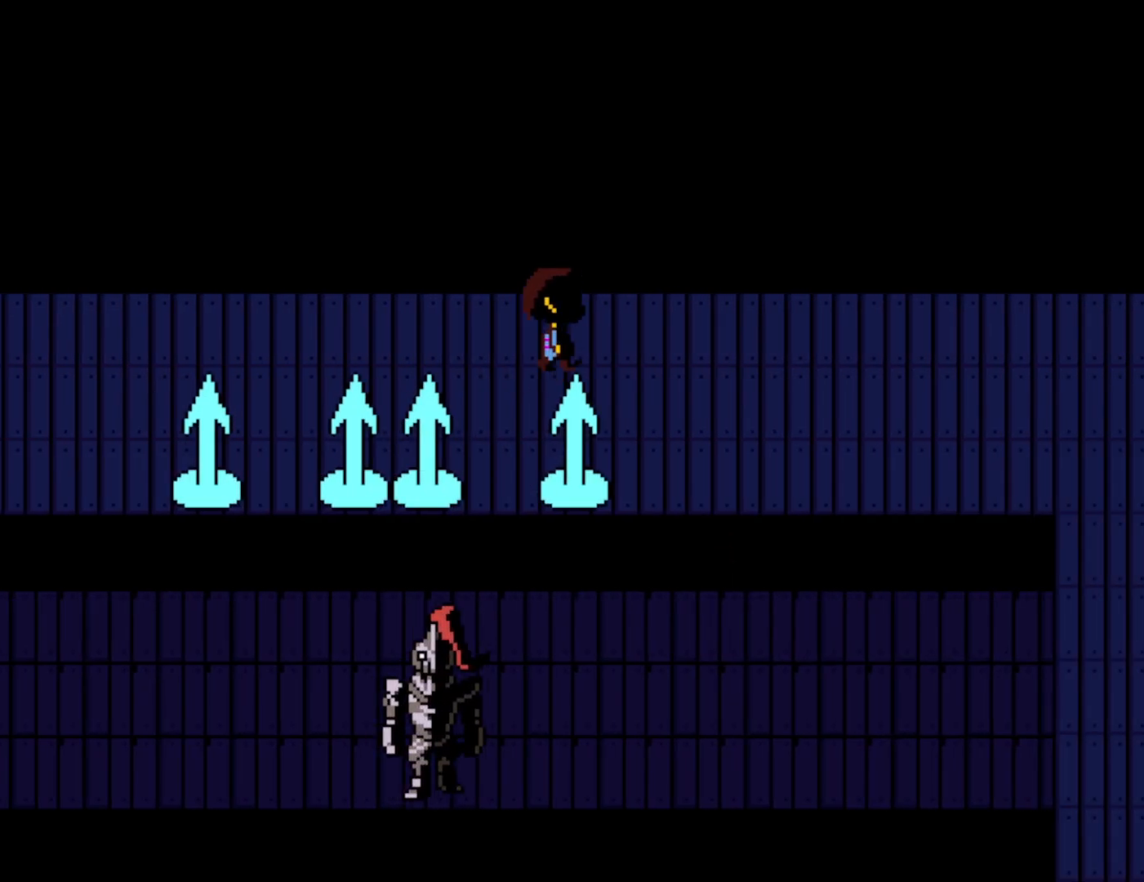
{"keys": ["right", "up"], "events": []}
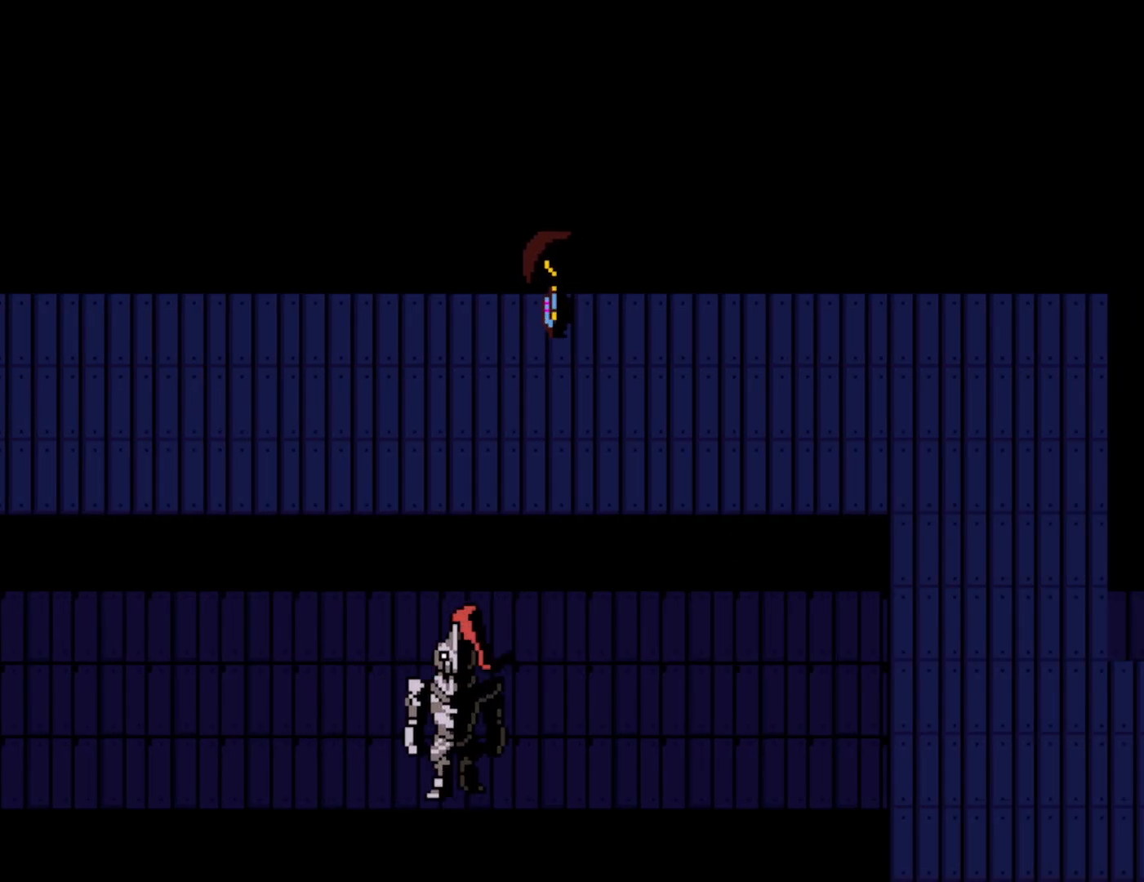
{"keys": ["right", "up"], "events": []}
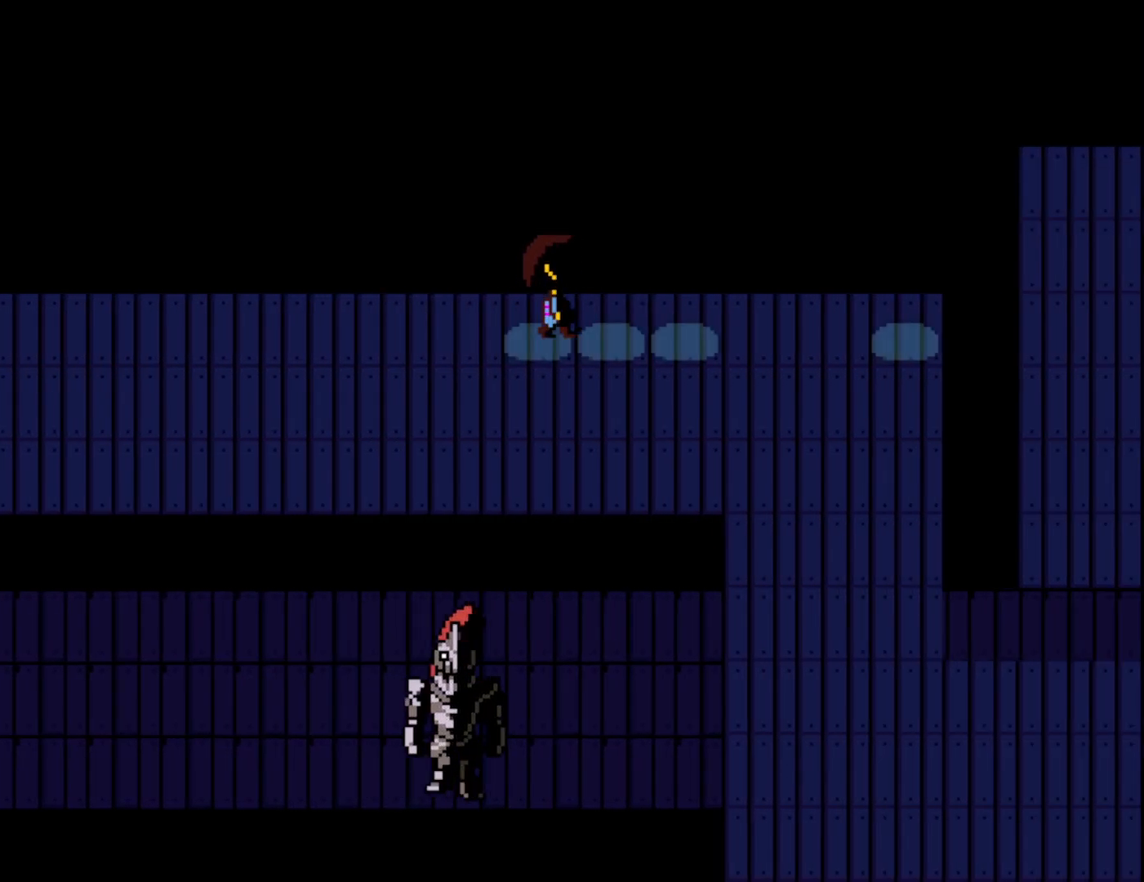
{"keys": ["down", "right"], "events": [[100, "up", "up"], [217, "down", "down"]]}
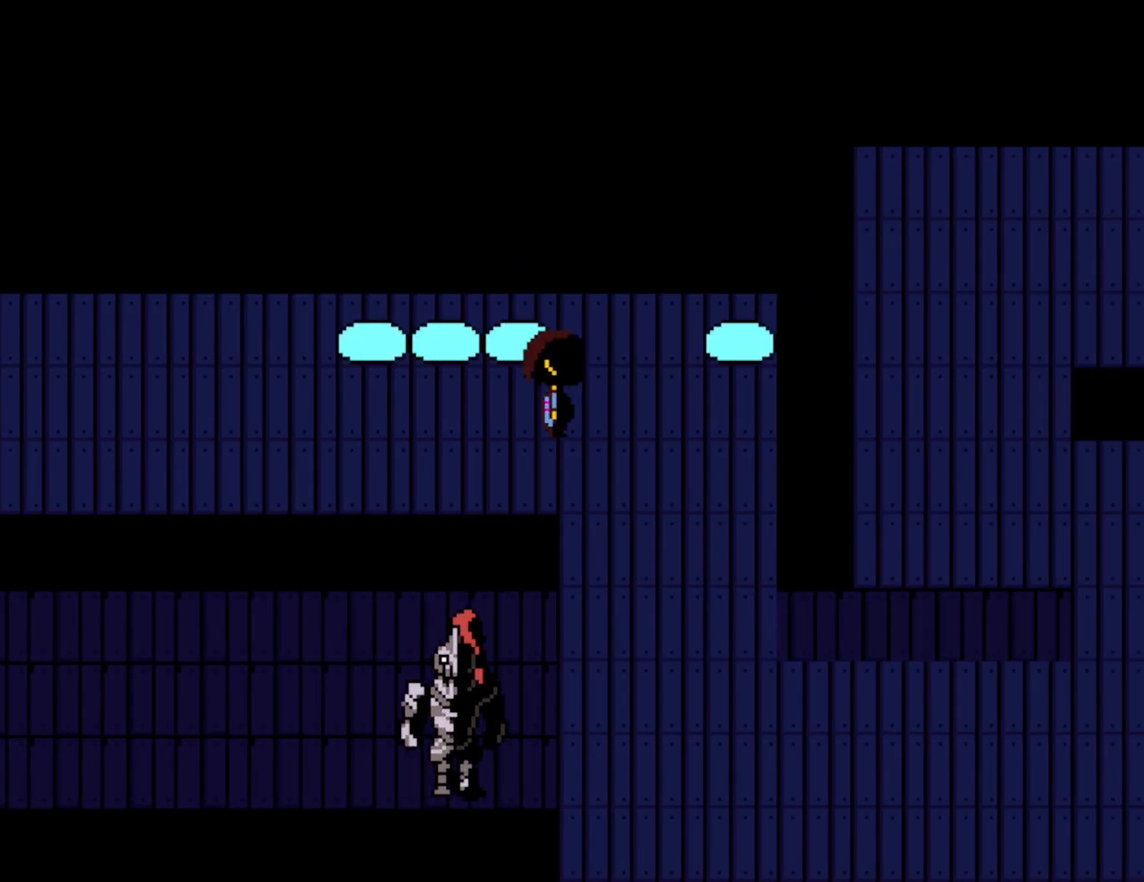
{"keys": ["down", "right"], "events": []}
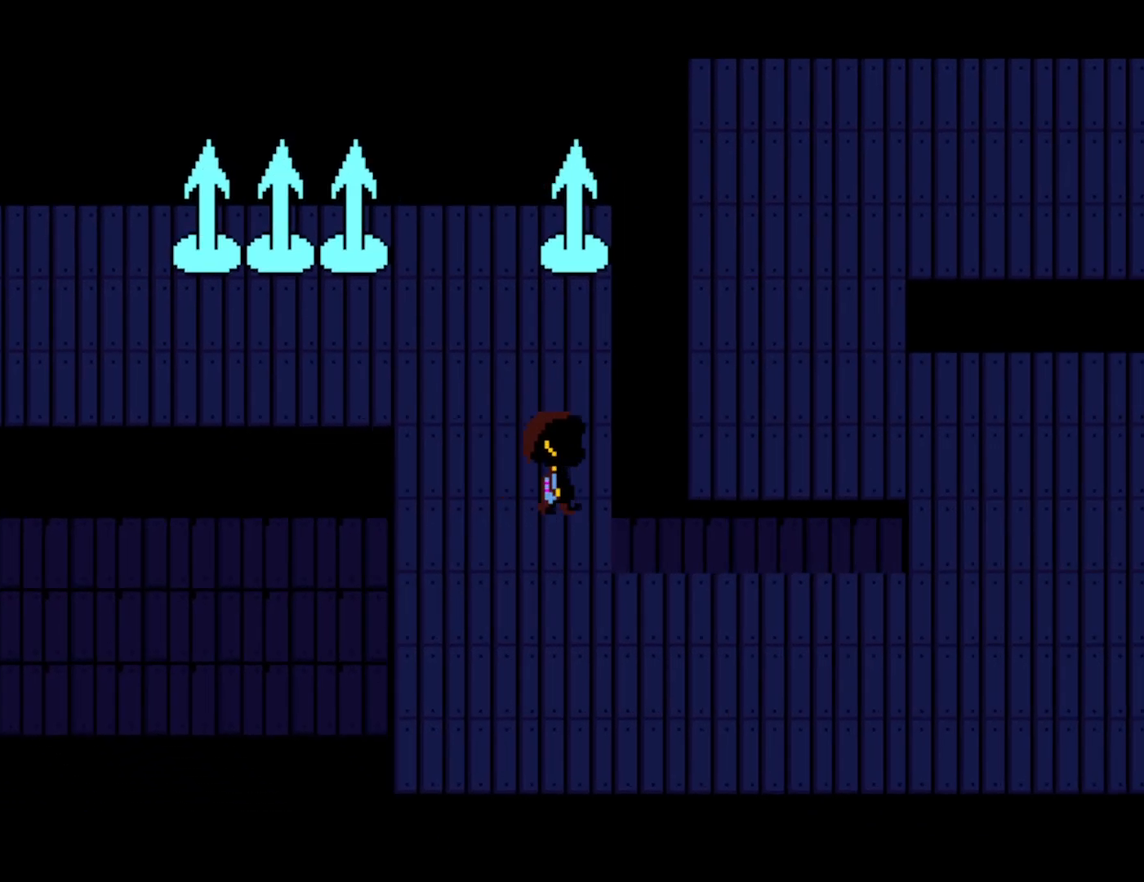
{"keys": ["right"], "events": [[467, "down", "up"]]}
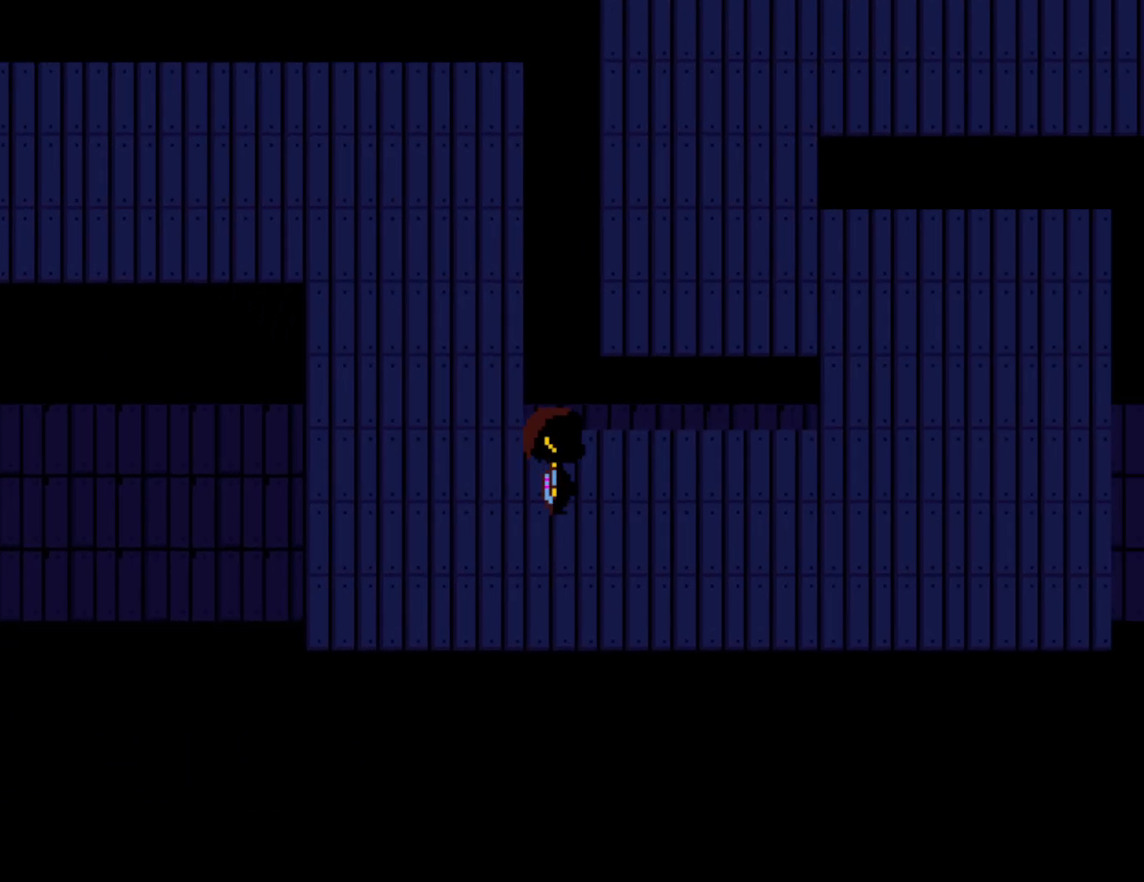
{"keys": ["right", "up"], "events": [[50, "up", "down"]]}
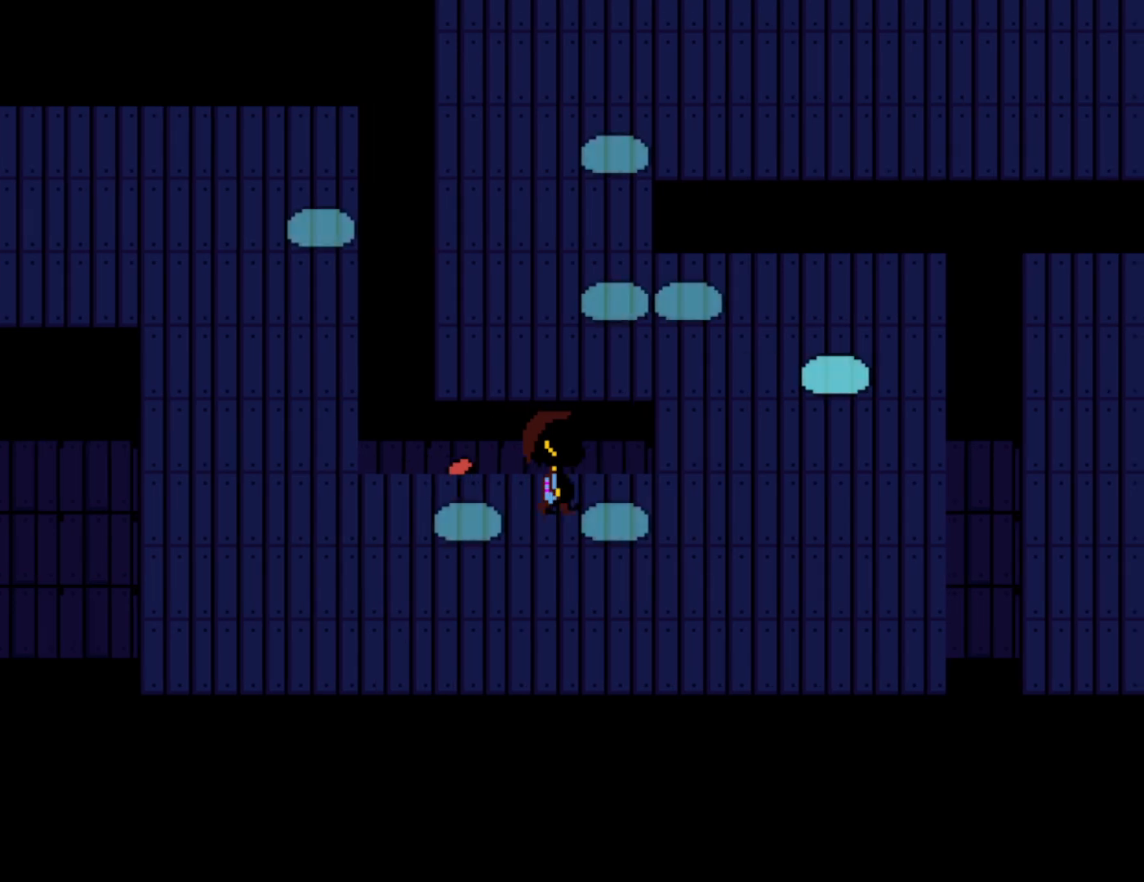
{"keys": ["left", "right", "up"], "events": [[483, "left", "down"]]}
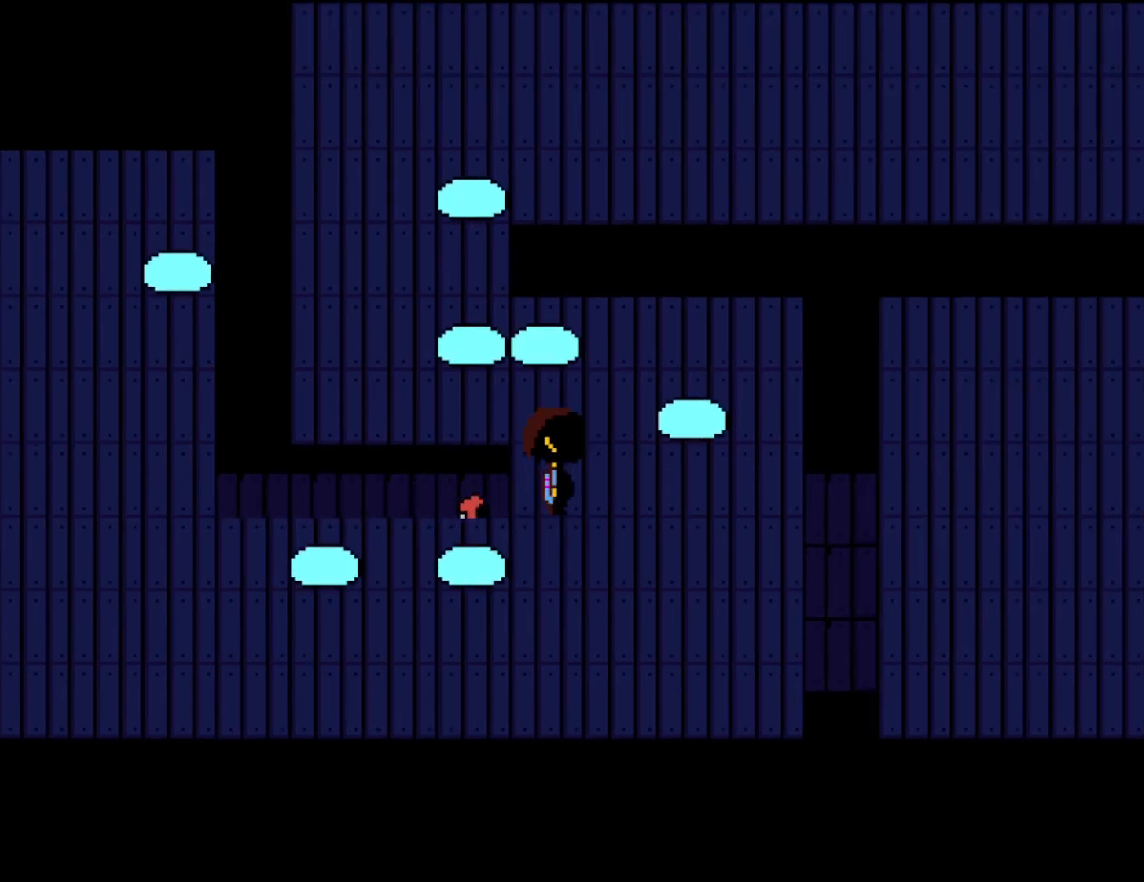
{"keys": ["left", "up"], "events": [[67, "right", "up"]]}
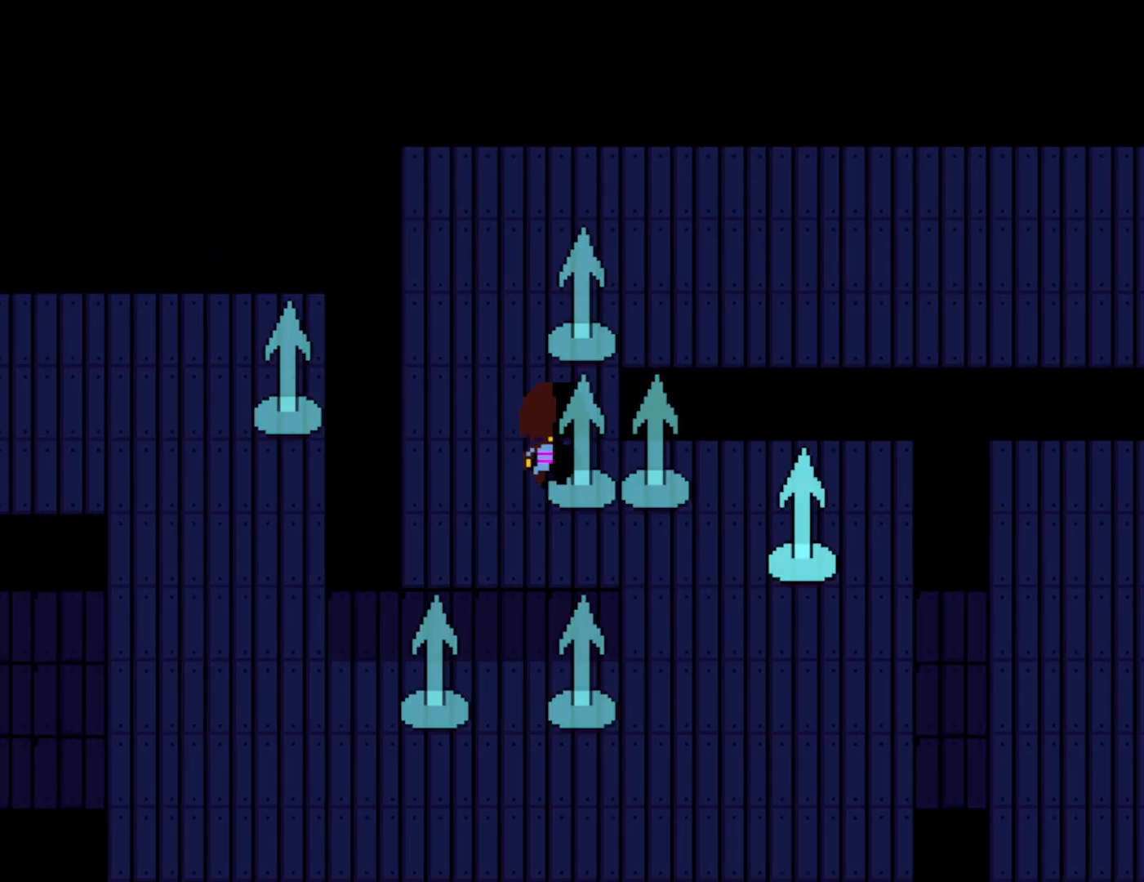
{"keys": ["right", "up"], "events": [[217, "right", "down"], [267, "left", "up"]]}
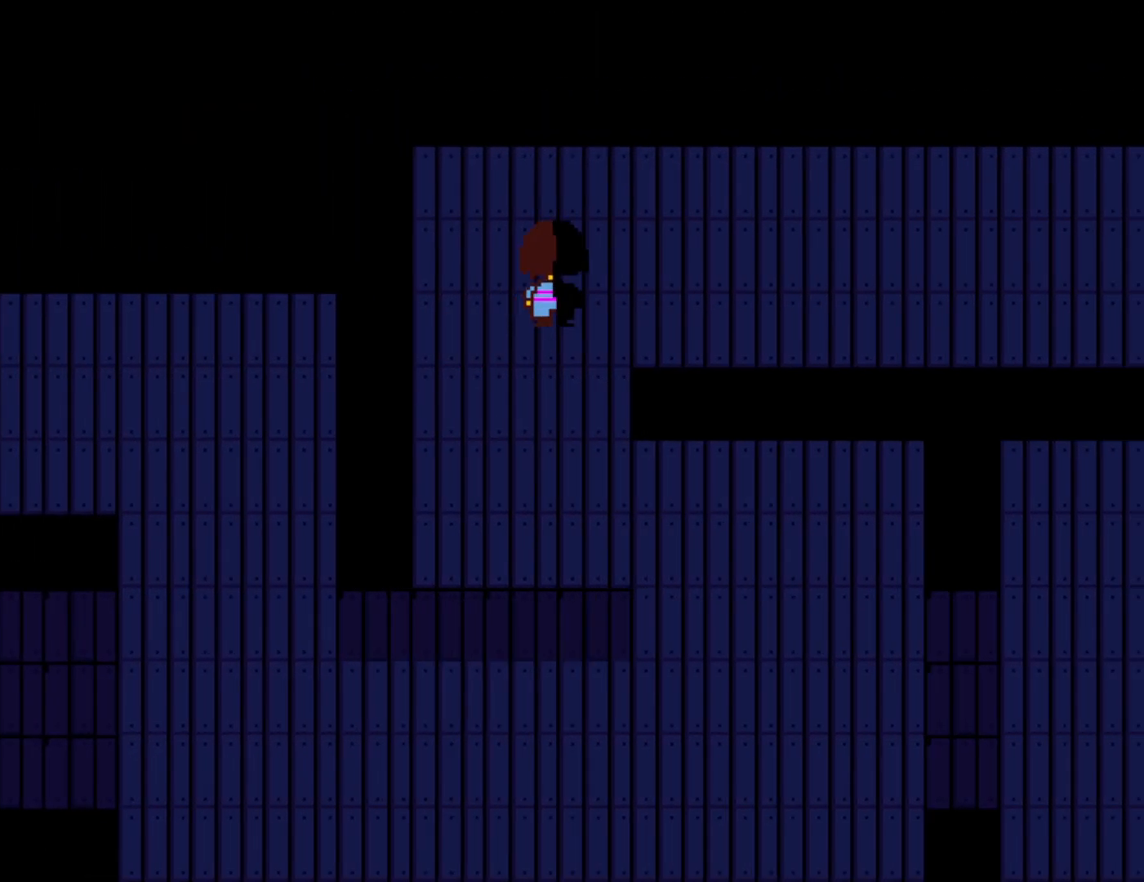
{"keys": ["down", "right"], "events": [[117, "up", "up"], [267, "down", "down"]]}
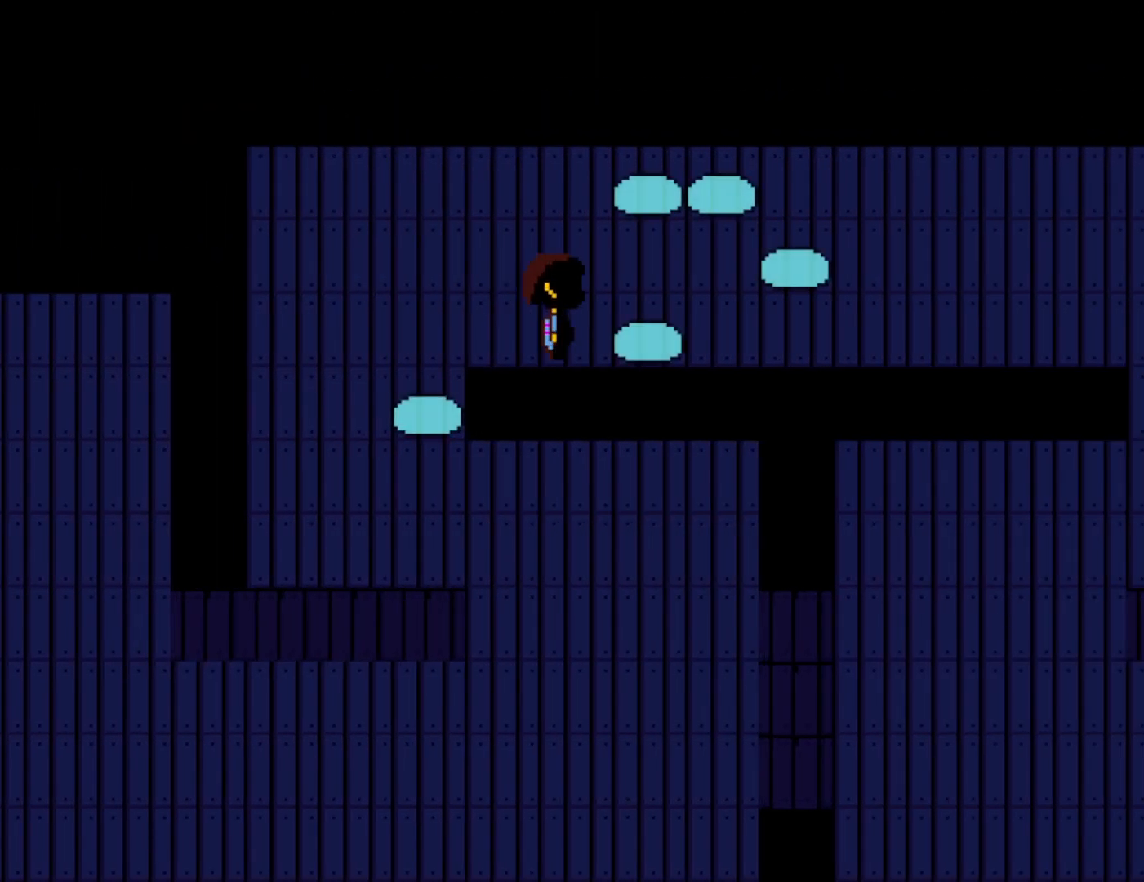
{"keys": ["down", "right"], "events": [[50, "down", "up"], [150, "up", "down"], [317, "up", "up"], [400, "down", "down"]]}
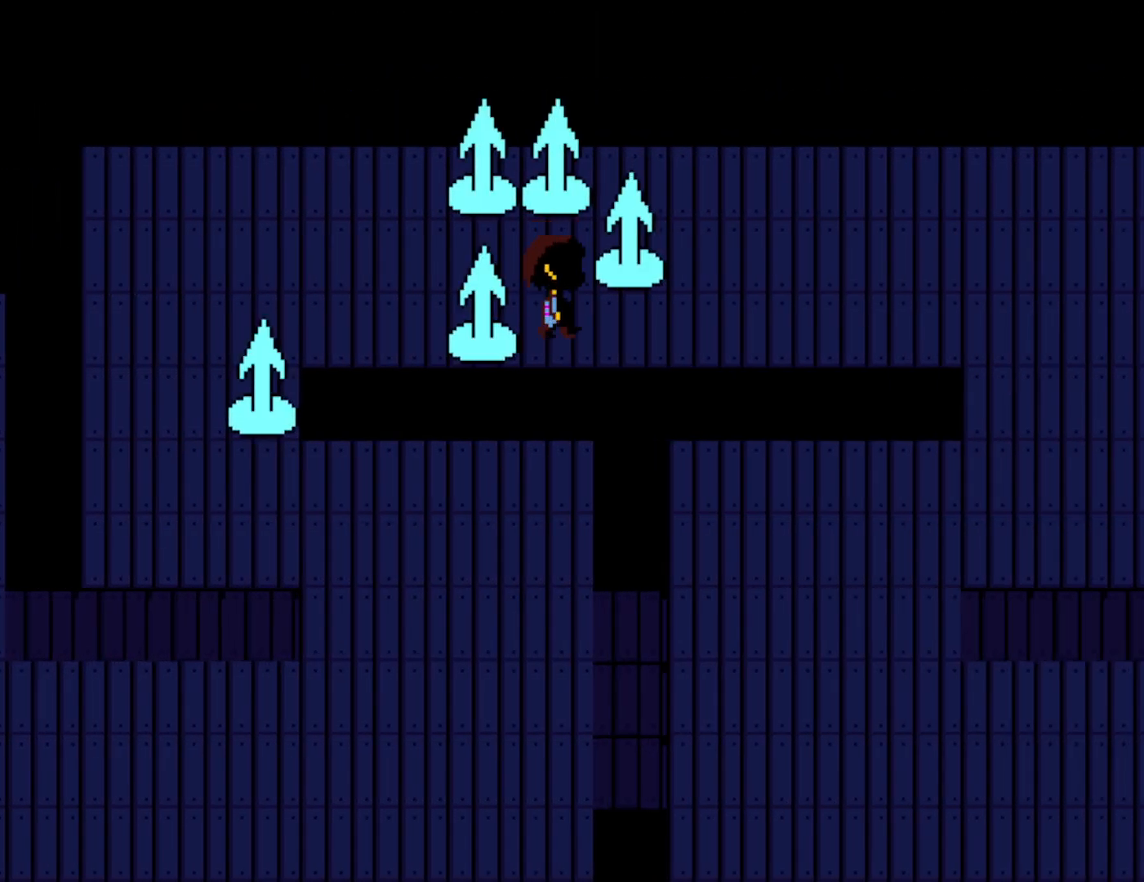
{"keys": ["down", "right"], "events": []}
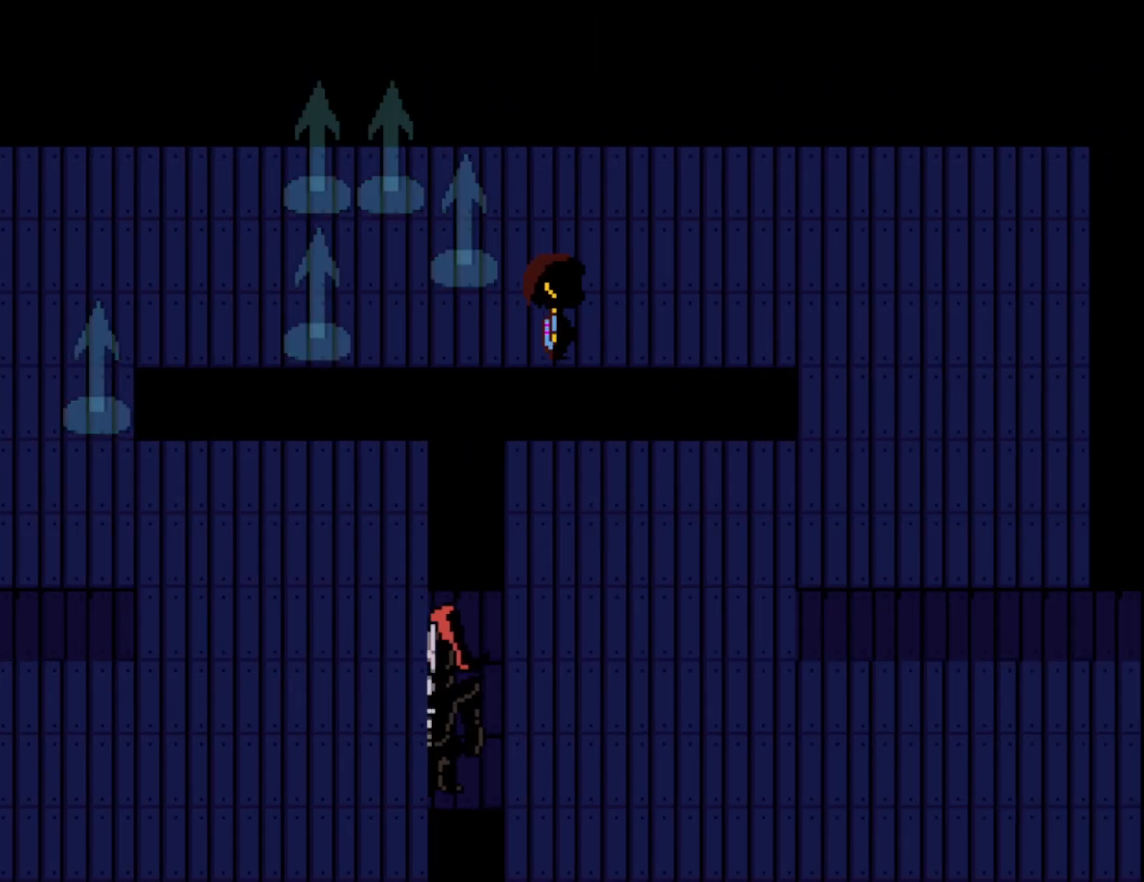
{"keys": ["down", "right"], "events": []}
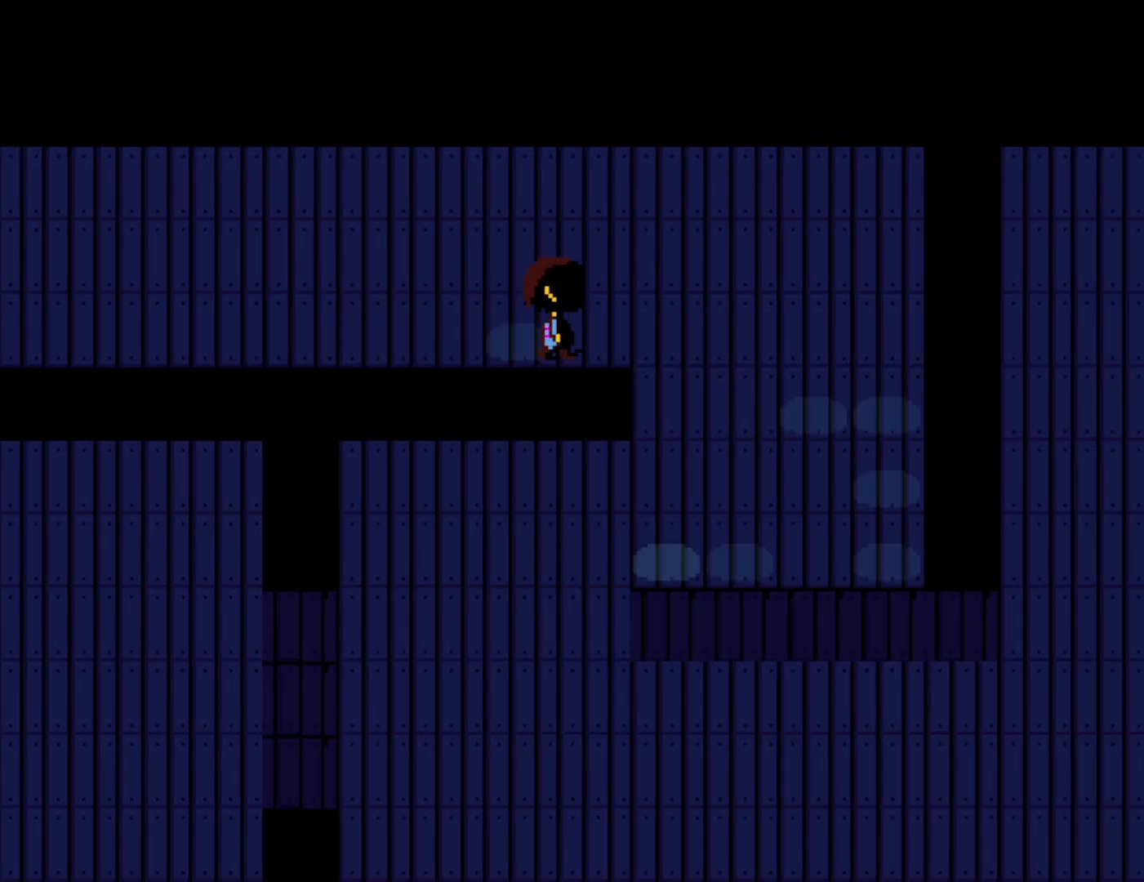
{"keys": ["down", "left"], "events": [[433, "left", "down"], [467, "right", "up"]]}